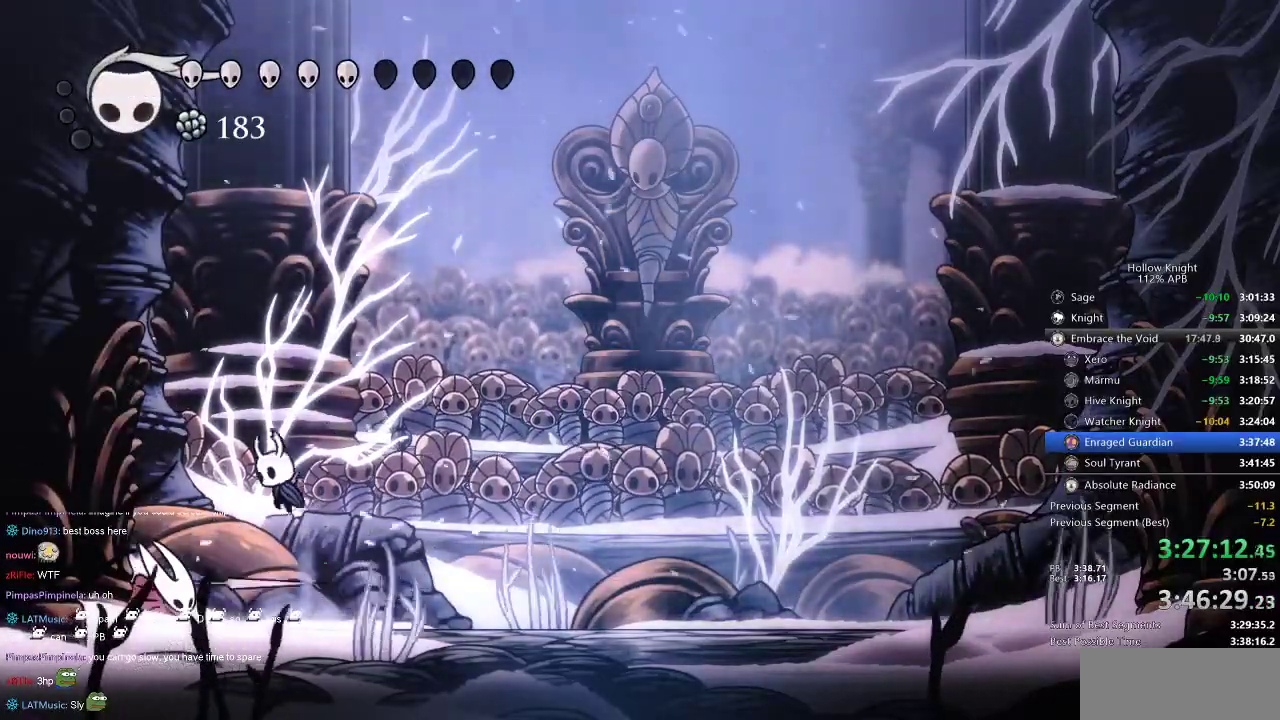
Gameplay with keyboard; each line is a JSON object with the keys held at the frame after it. "events" lists presses ("down") and releases ("up") of "cdash", "dash", "dnail", "down", "heal", "inv", "jump", "left", "nail", "right", "spell" and "up" between this image and that frame as [ms after this image, input, new state], when the widget could be followed in between. No other keys are recorded. Mouse input is not recorded. Key names are as the overlay labels them; some are game actions (e.g. jump) rather than physical keys.
{"keys": ["nail"], "events": [[84, "left", "up"], [184, "nail", "down"], [300, "nail", "up"], [367, "left", "down"], [434, "nail", "down"], [467, "left", "up"]]}
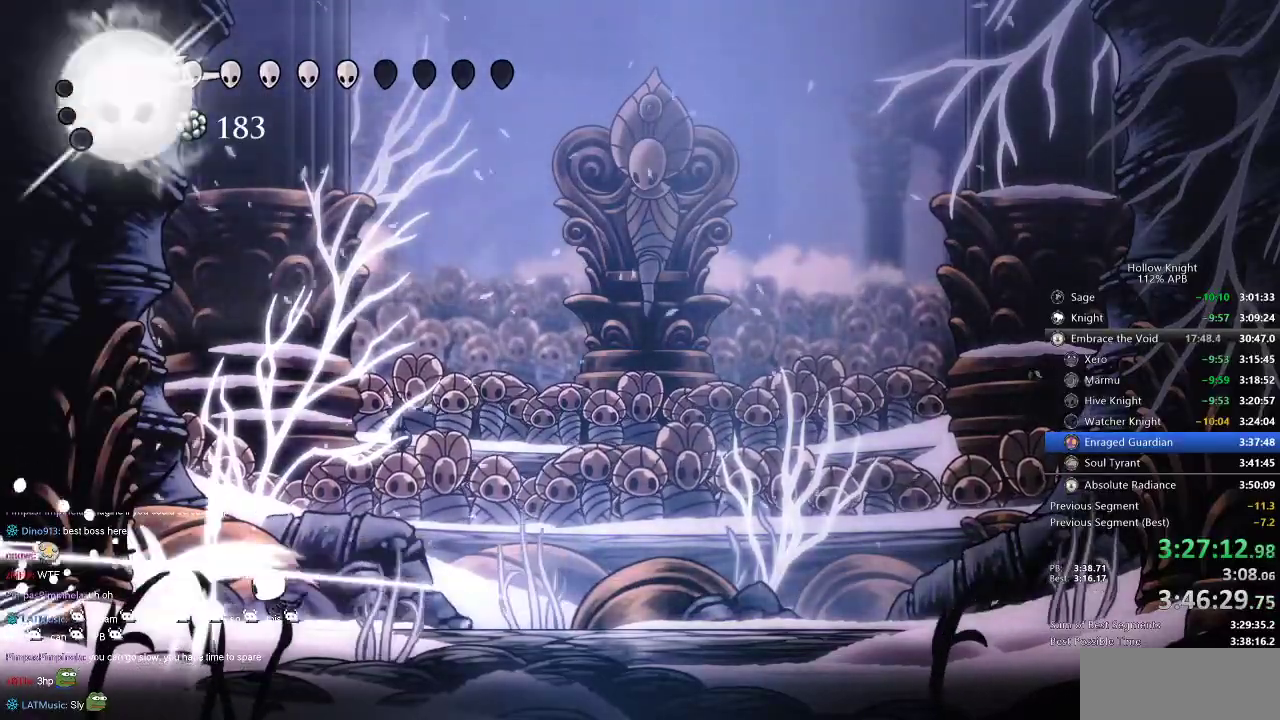
{"keys": ["right"], "events": [[17, "nail", "up"], [217, "left", "down"], [250, "nail", "down"], [350, "left", "up"], [350, "nail", "up"], [384, "right", "down"]]}
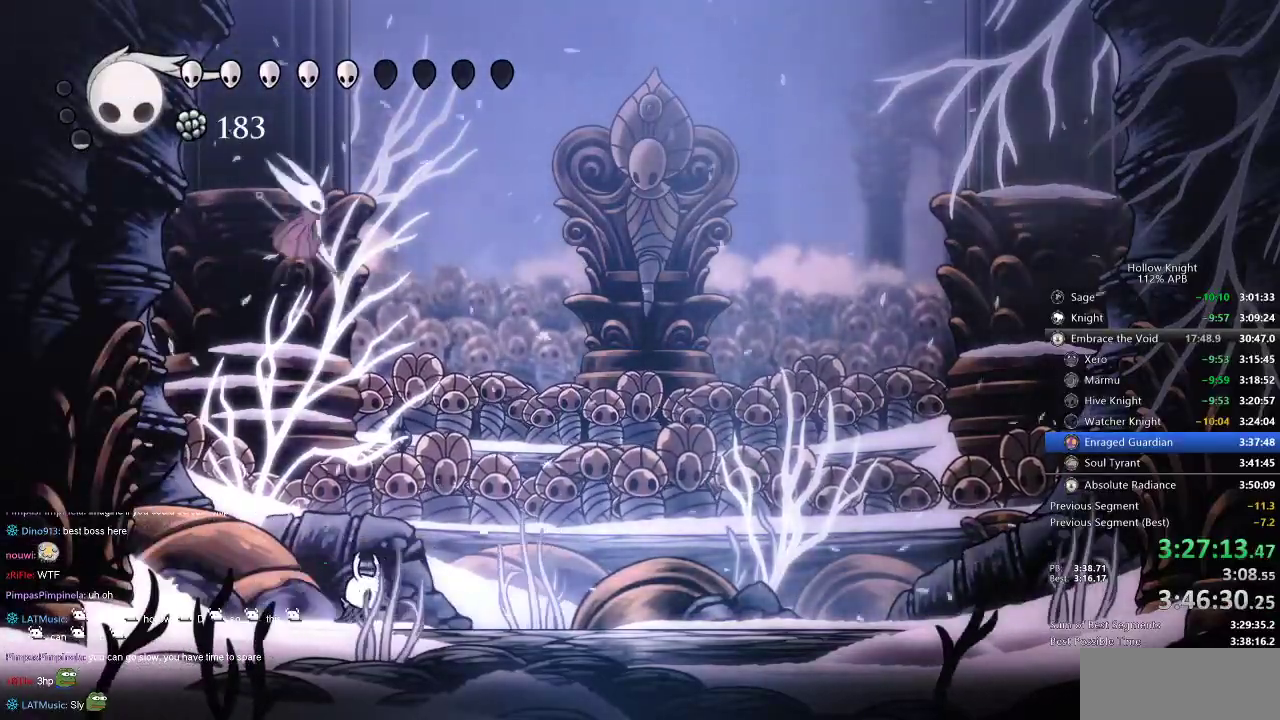
{"keys": ["right"], "events": [[317, "dash", "down"], [450, "dash", "up"]]}
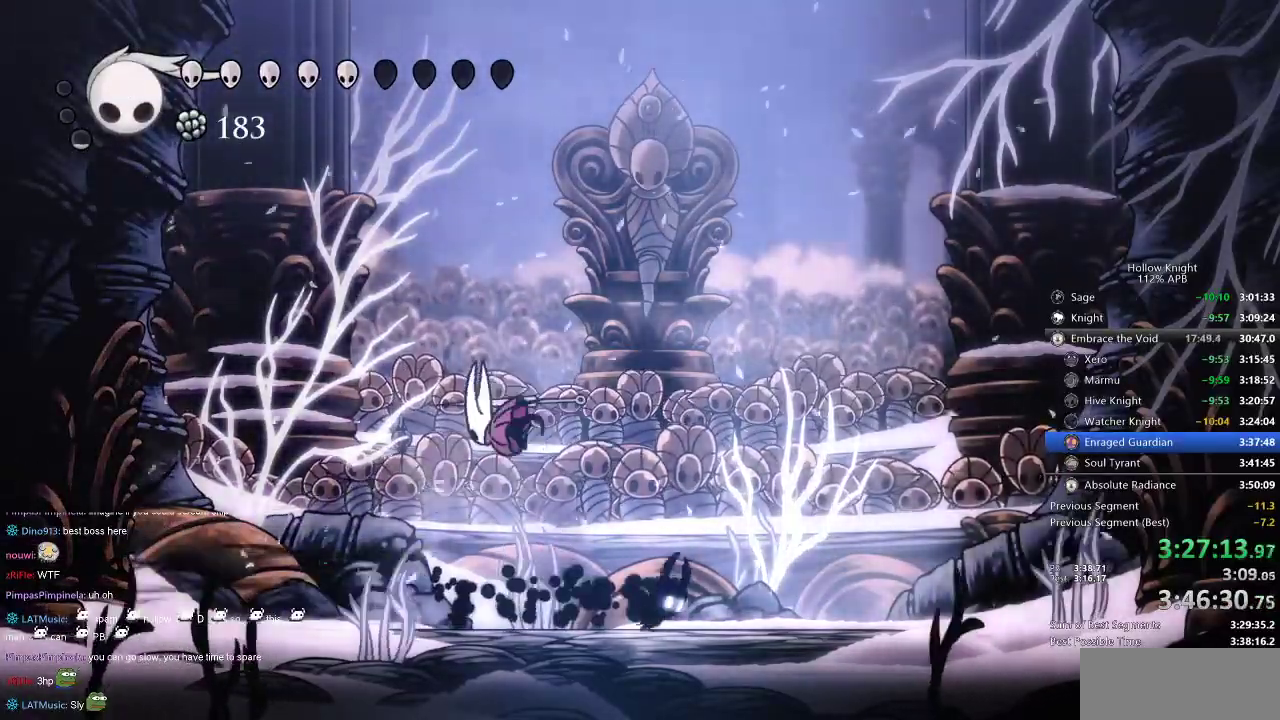
{"keys": ["spell"], "events": [[234, "jump", "down"], [234, "left", "down"], [284, "right", "up"], [384, "jump", "up"], [384, "left", "up"], [384, "spell", "down"]]}
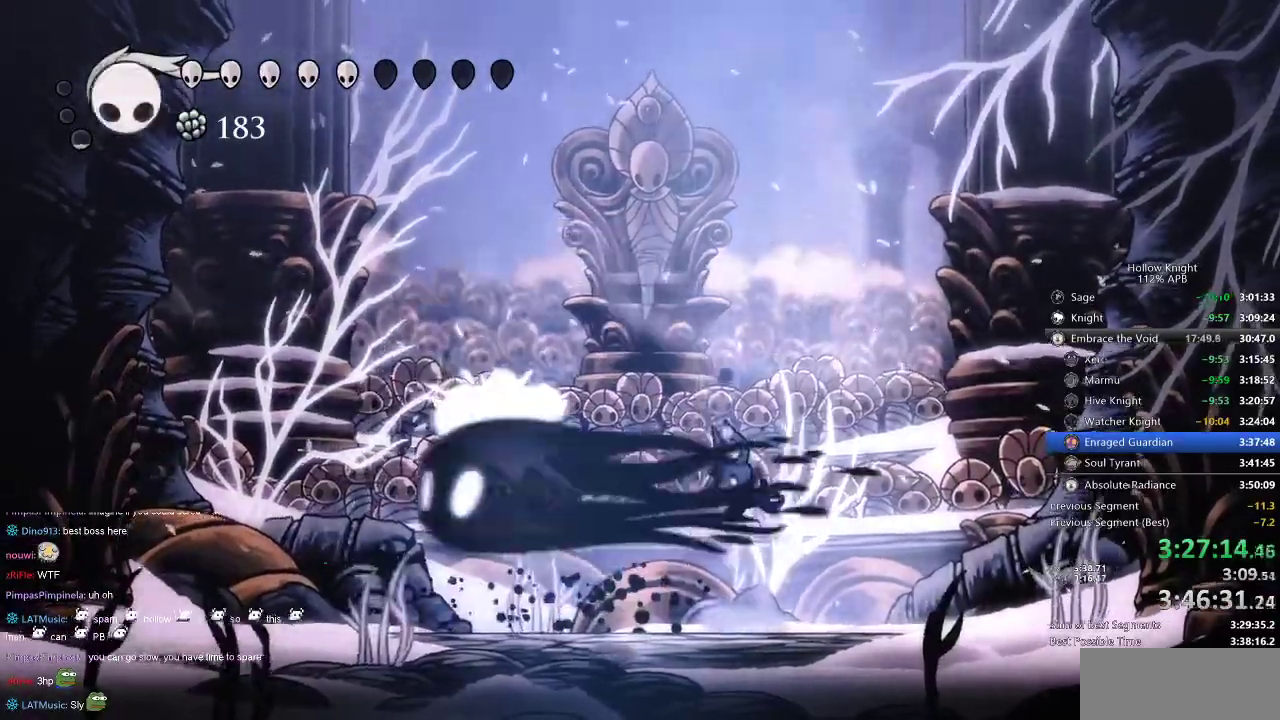
{"keys": ["left"], "events": [[17, "spell", "up"], [334, "left", "down"]]}
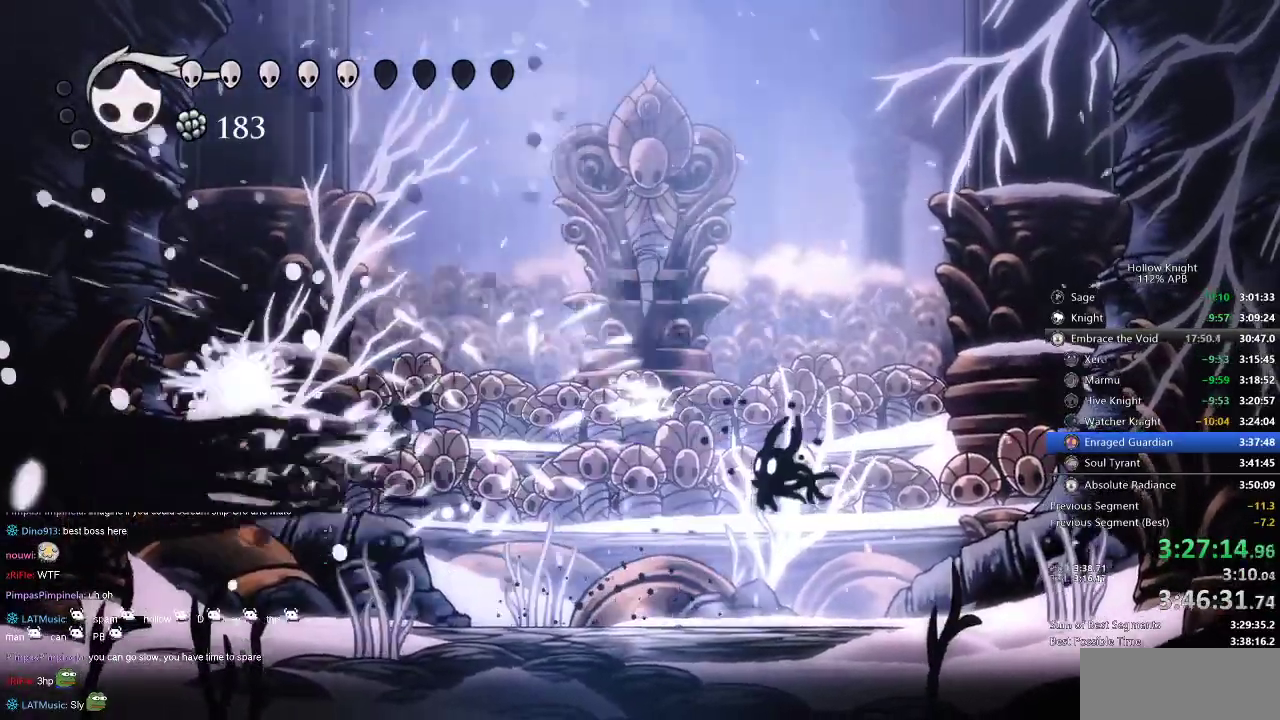
{"keys": ["left"], "events": [[267, "dash", "down"], [400, "dash", "up"]]}
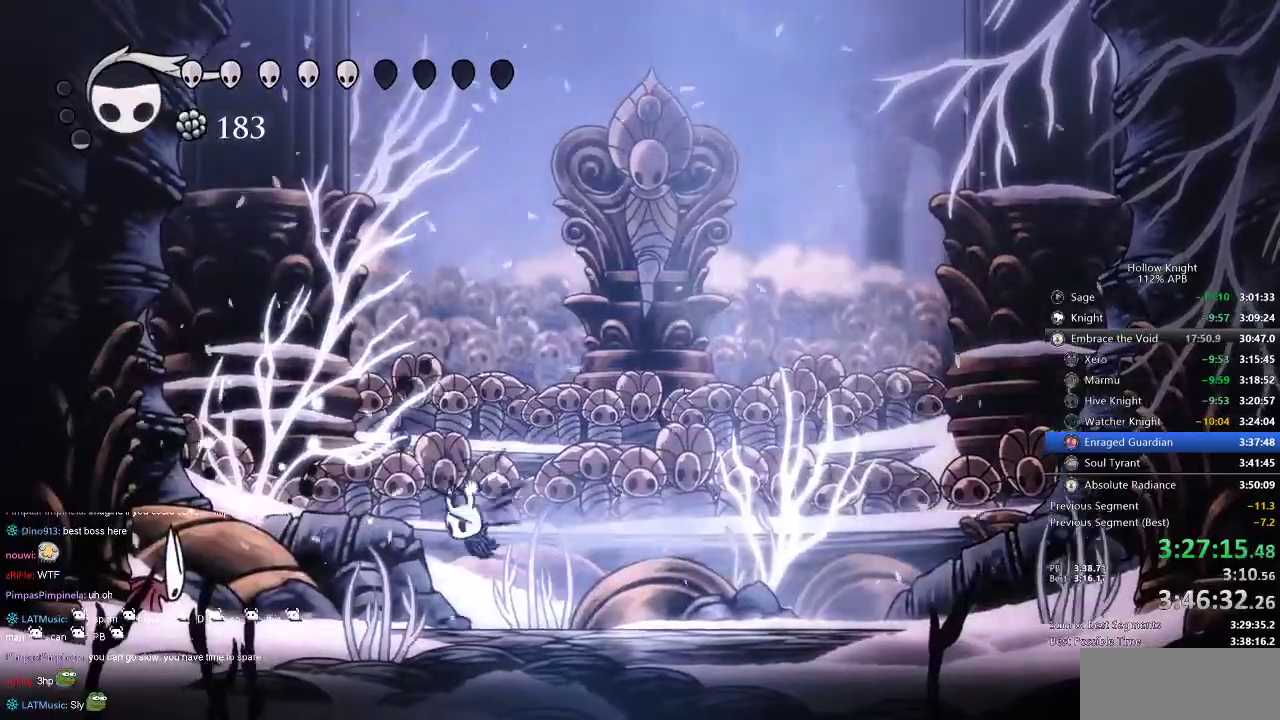
{"keys": ["left"], "events": [[467, "nail", "down"], [500, "nail", "up"]]}
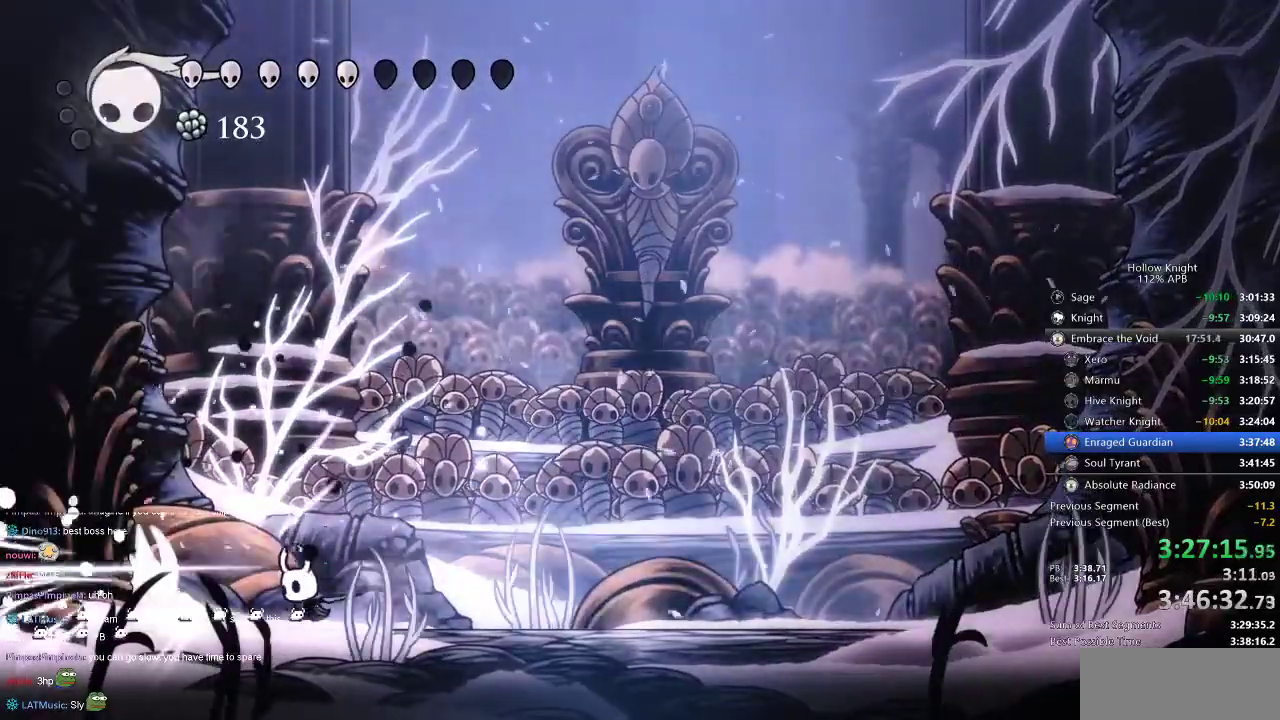
{"keys": [], "events": [[50, "left", "up"], [50, "spell", "down"], [150, "spell", "up"]]}
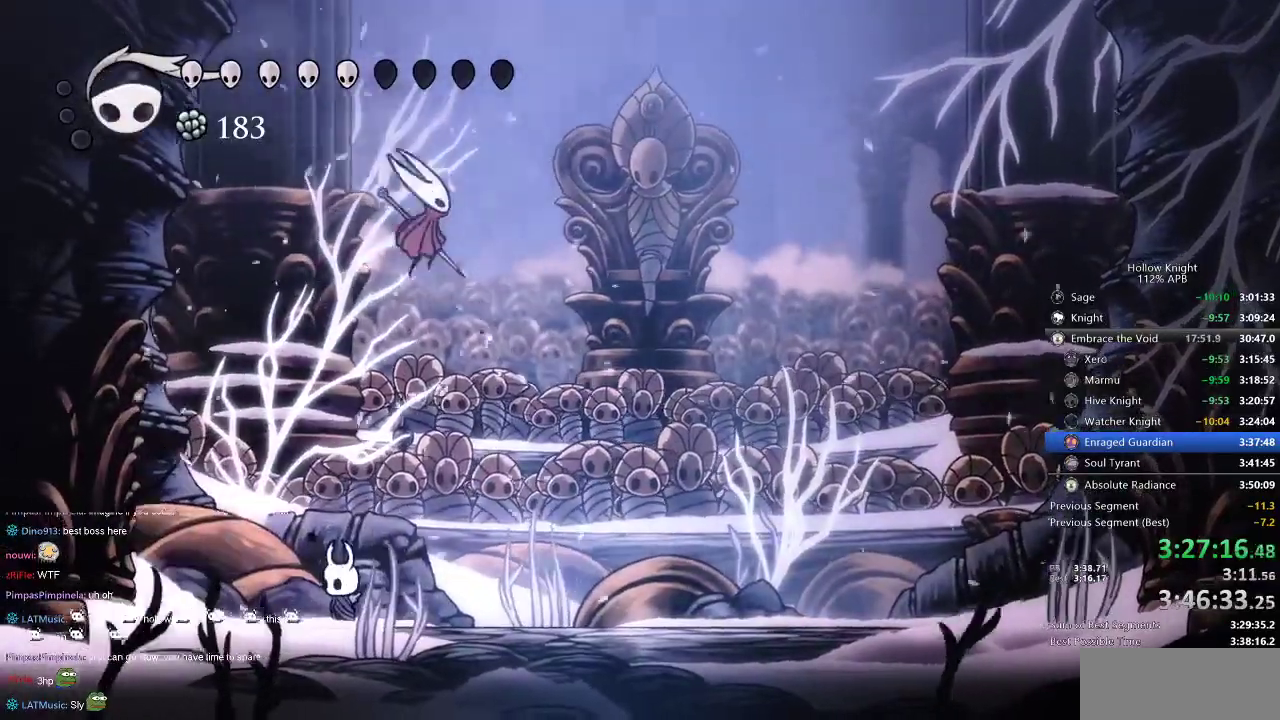
{"keys": ["right"], "events": [[100, "right", "down"], [167, "jump", "down"], [367, "jump", "up"]]}
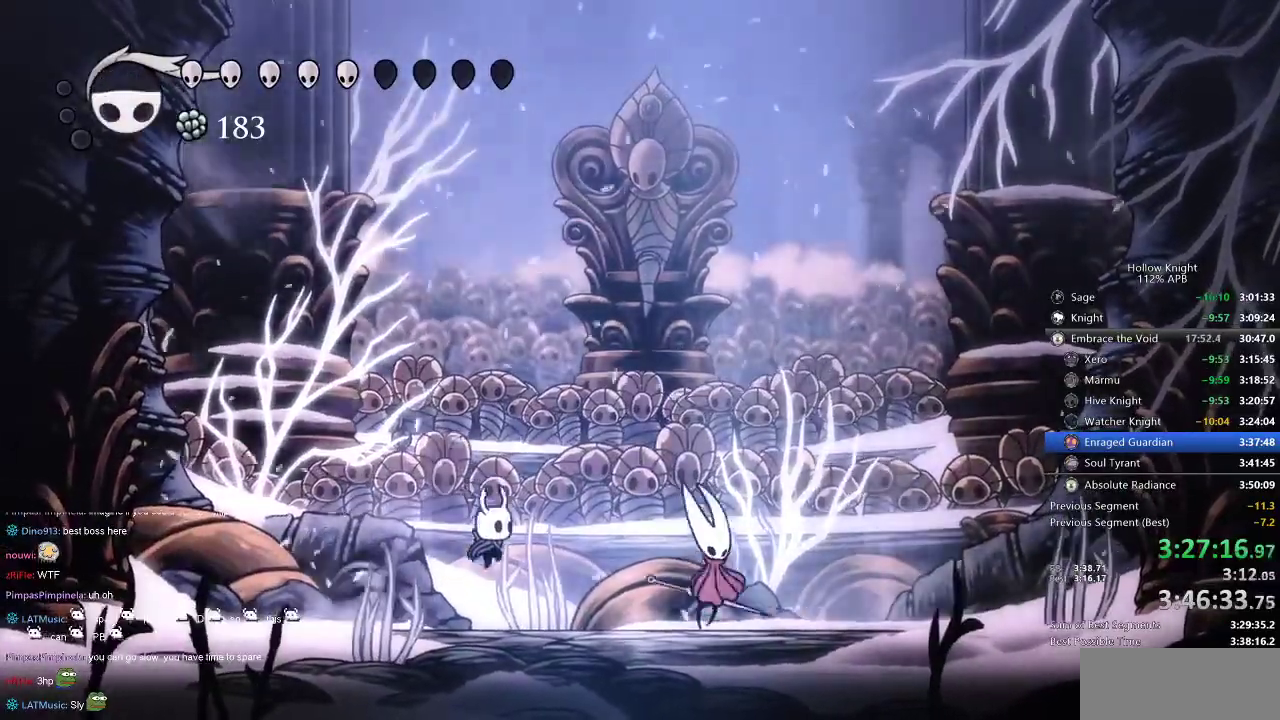
{"keys": [], "events": [[200, "nail", "down"], [267, "nail", "up"], [334, "right", "up"], [334, "spell", "down"], [417, "spell", "up"]]}
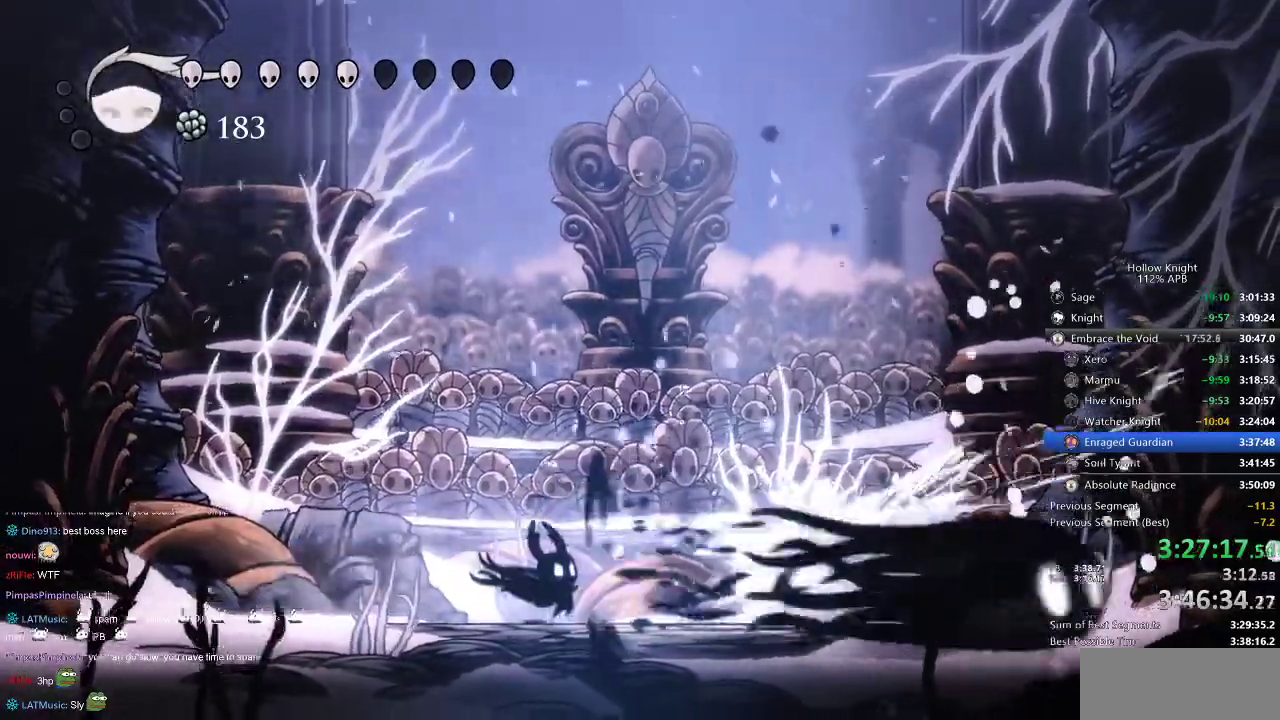
{"keys": [], "events": [[250, "left", "down"], [284, "dash", "down"], [384, "dash", "up"], [467, "left", "up"]]}
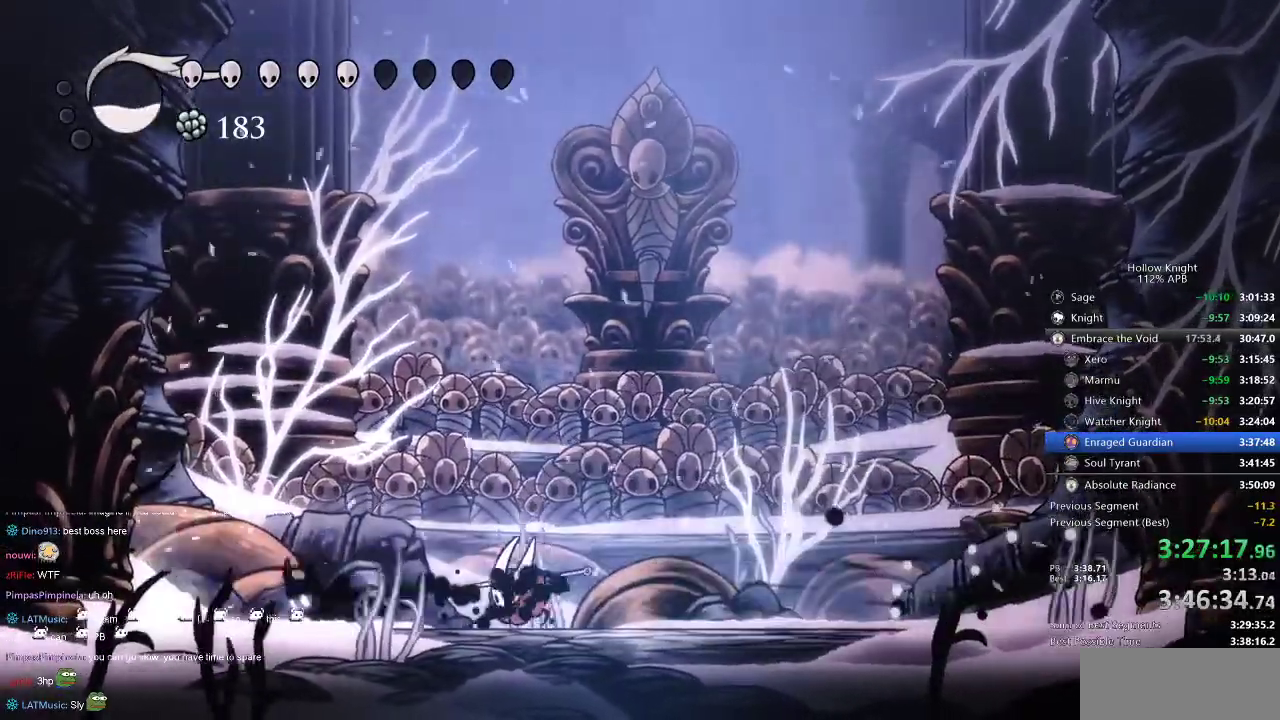
{"keys": ["right"], "events": [[234, "right", "down"], [317, "nail", "down"], [400, "nail", "up"]]}
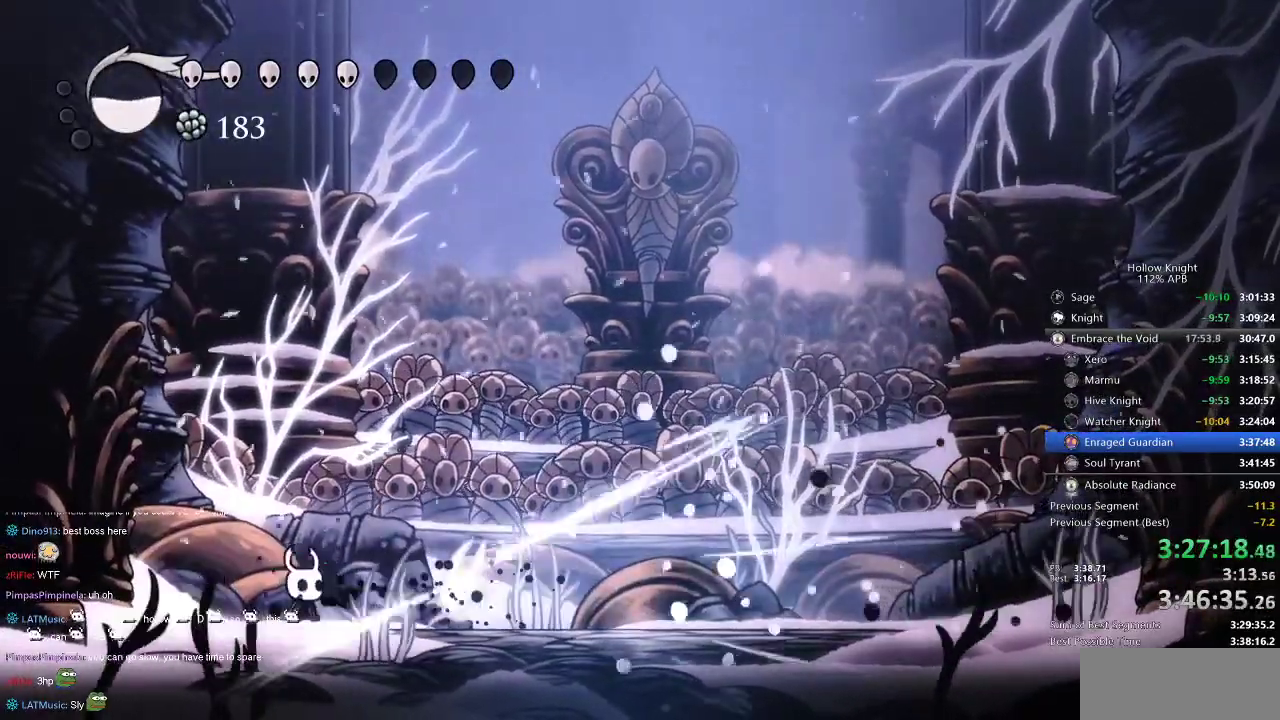
{"keys": [], "events": [[134, "nail", "down"], [234, "nail", "up"], [300, "right", "up"]]}
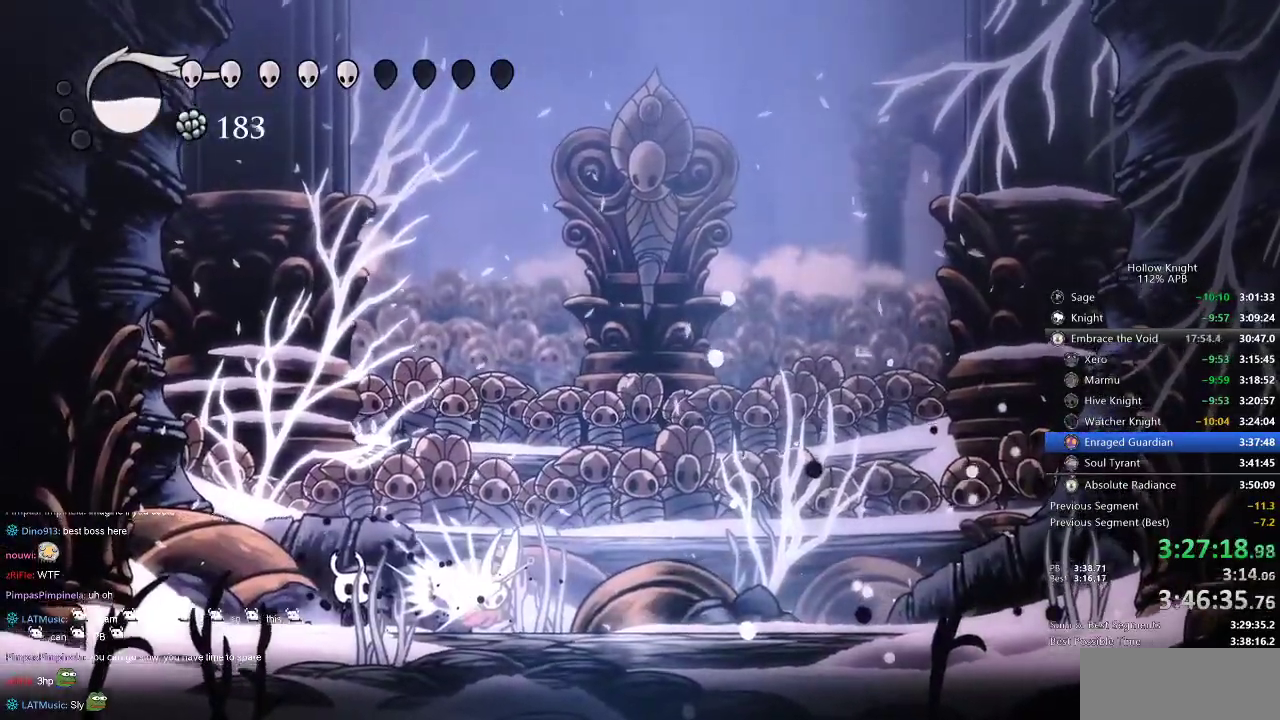
{"keys": ["right"], "events": [[34, "left", "down"], [400, "right", "down"], [434, "left", "up"]]}
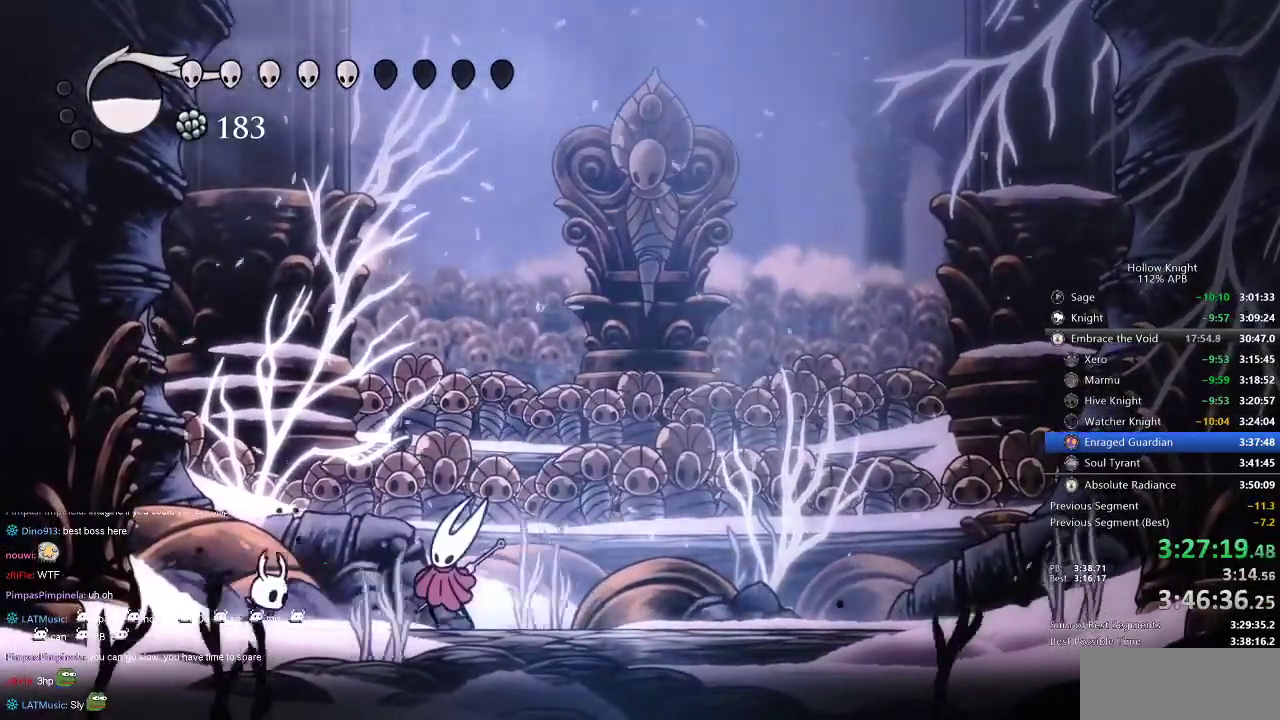
{"keys": [], "events": [[200, "nail", "down"], [267, "nail", "up"], [267, "right", "up"], [317, "spell", "down"], [367, "spell", "up"]]}
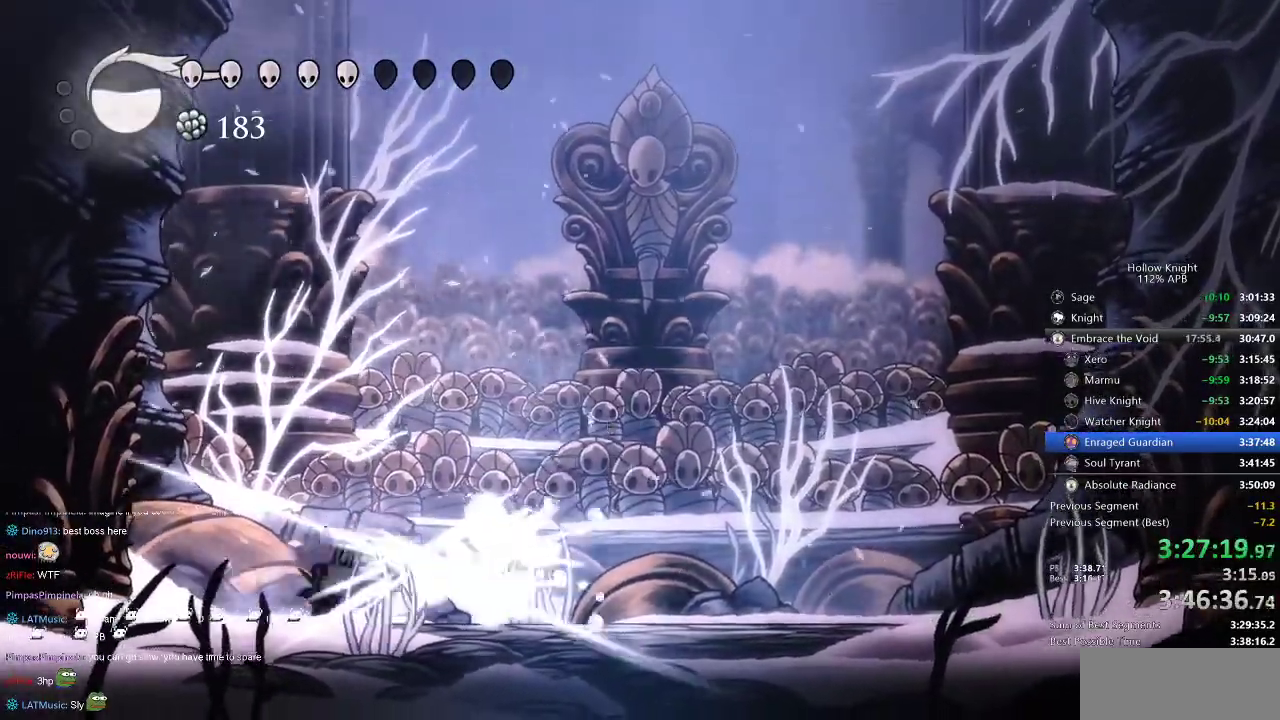
{"keys": [], "events": [[217, "right", "down"], [284, "dash", "down"], [317, "dash", "up"], [484, "right", "up"]]}
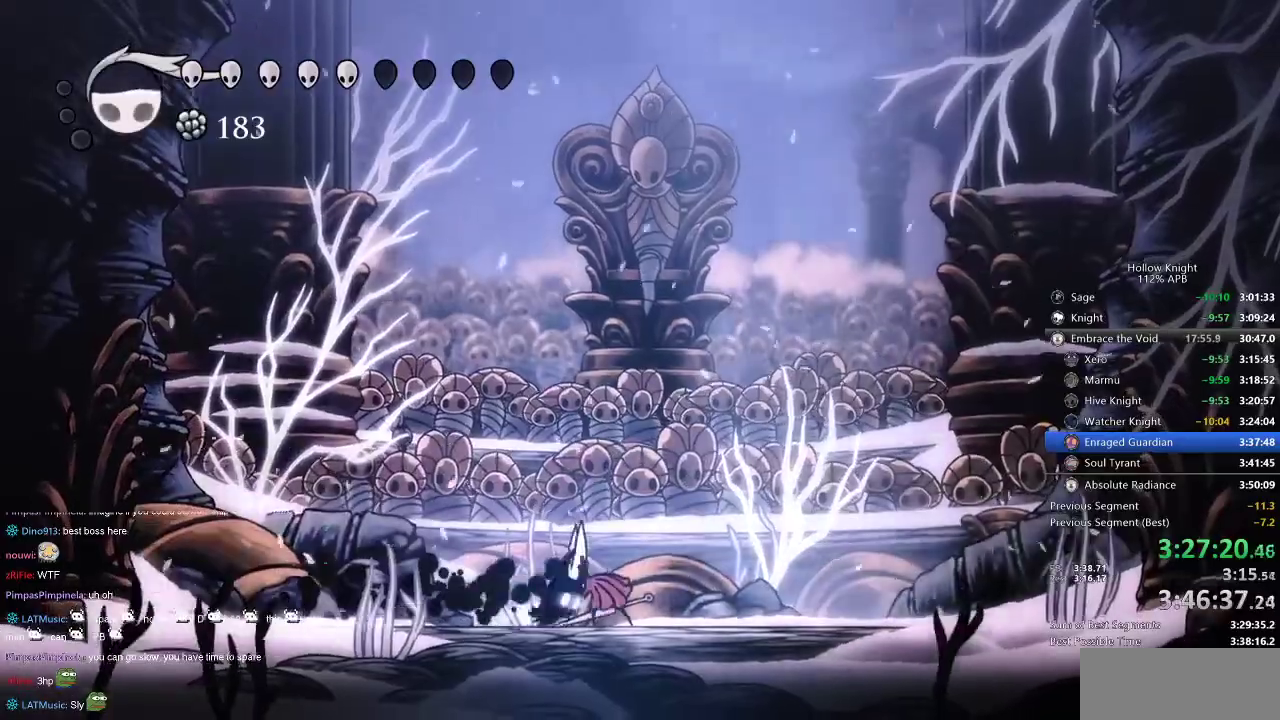
{"keys": ["right"], "events": [[17, "nail", "down"], [100, "nail", "up"], [384, "nail", "down"], [384, "right", "down"], [417, "nail", "up"]]}
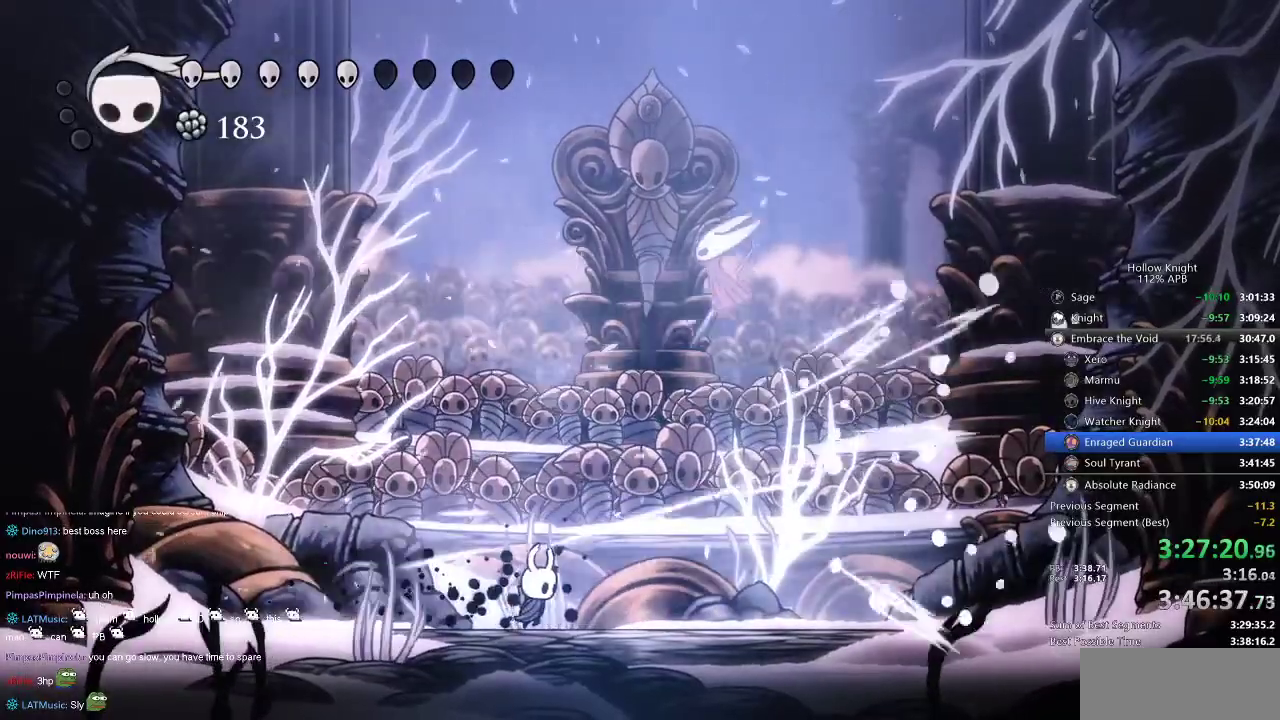
{"keys": ["right"], "events": [[184, "jump", "down"], [184, "up", "down"], [317, "nail", "down"], [350, "jump", "up"], [400, "nail", "up"], [400, "up", "up"]]}
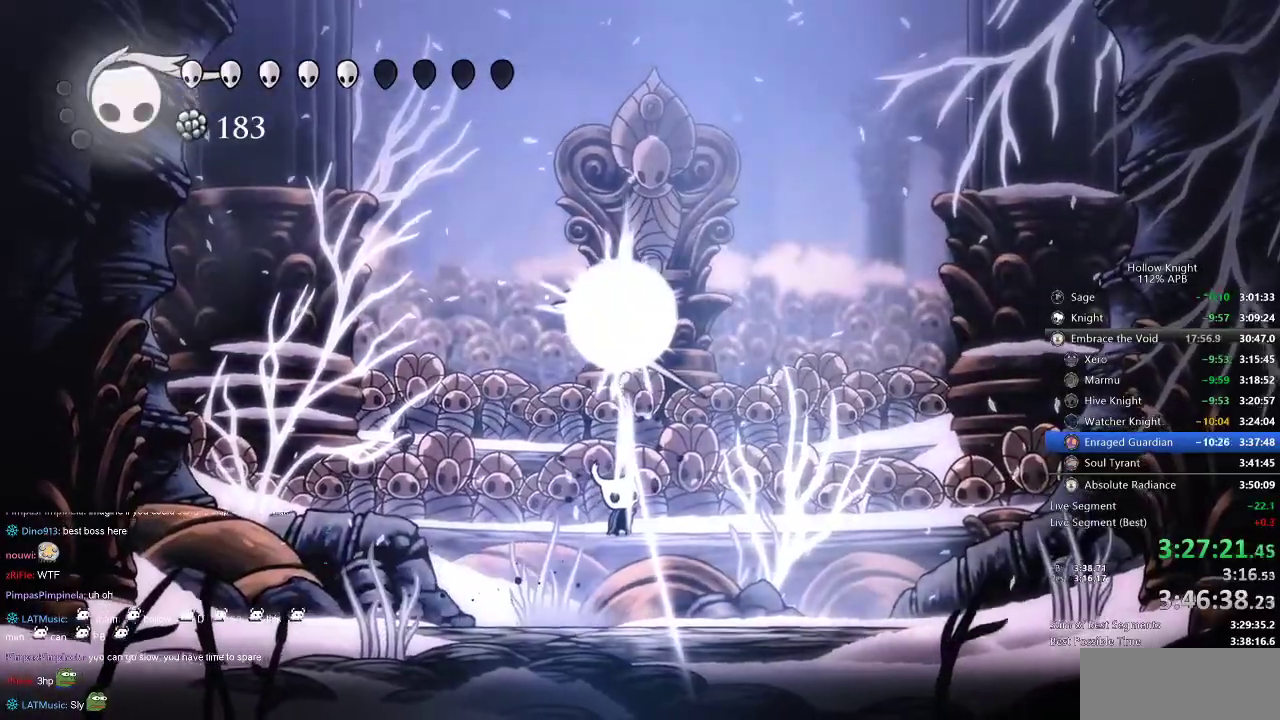
{"keys": [], "events": [[50, "left", "down"], [167, "right", "up"], [234, "left", "up"]]}
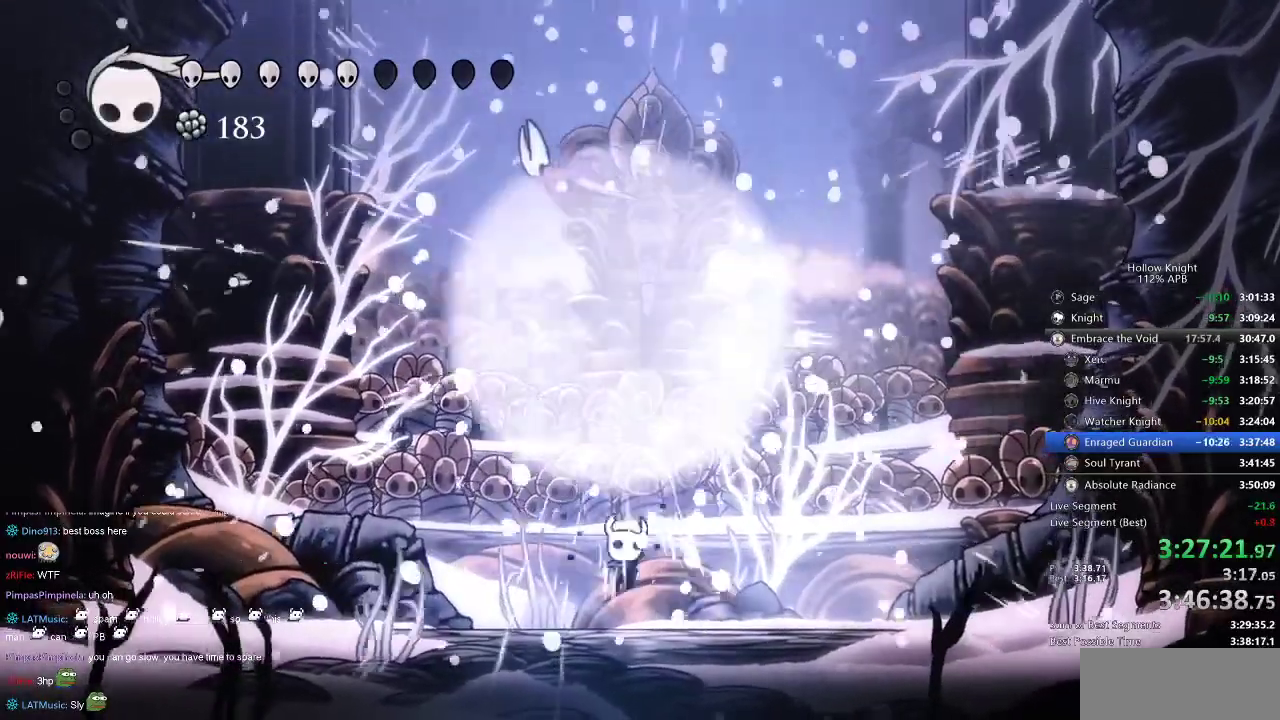
{"keys": [], "events": []}
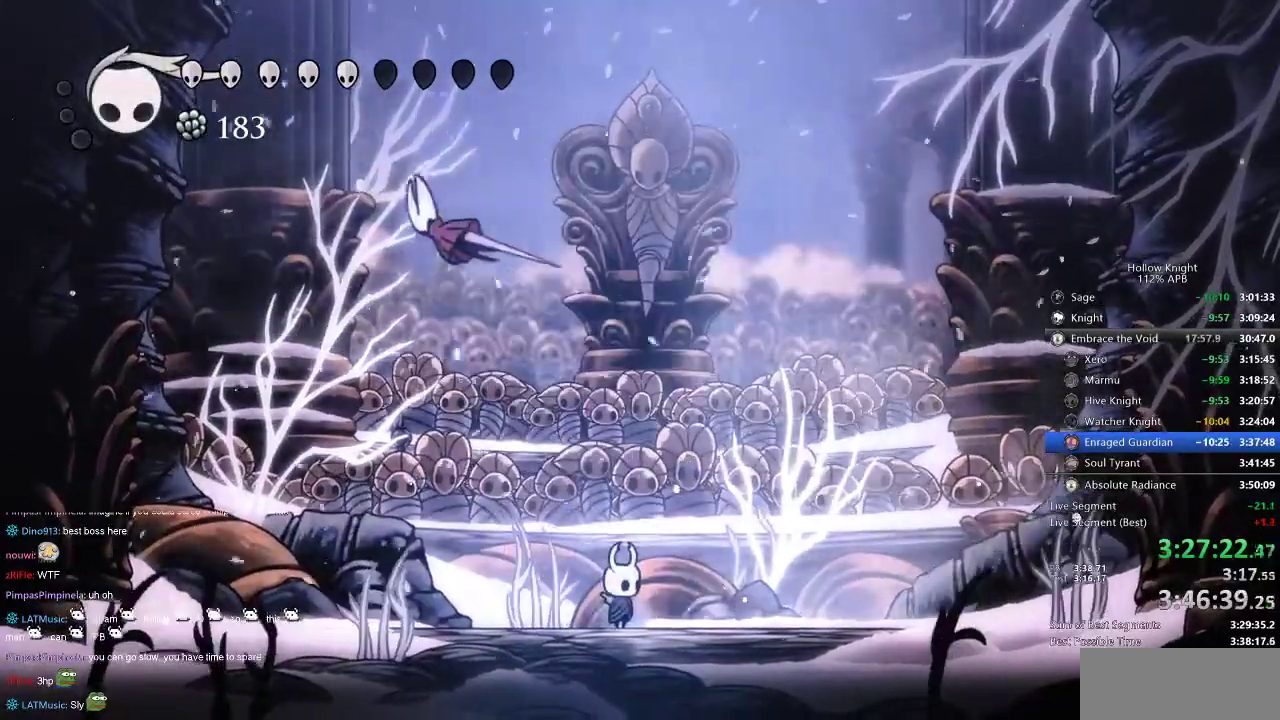
{"keys": [], "events": []}
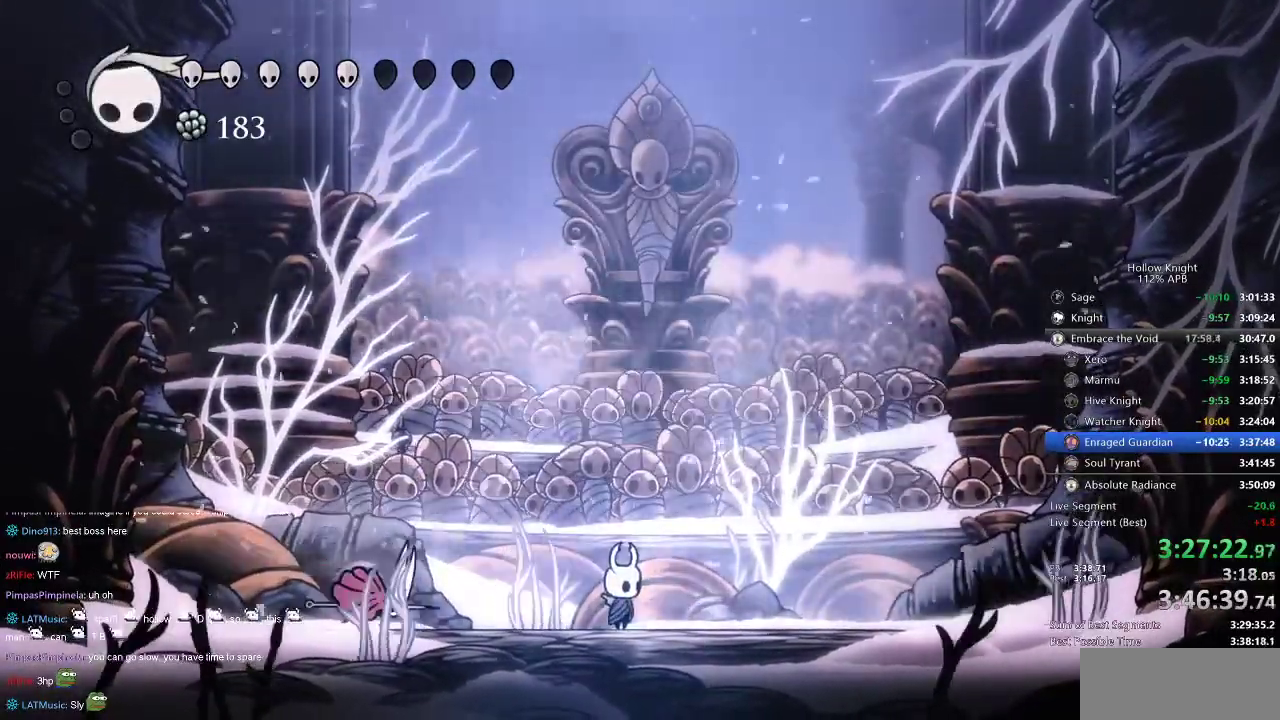
{"keys": [], "events": []}
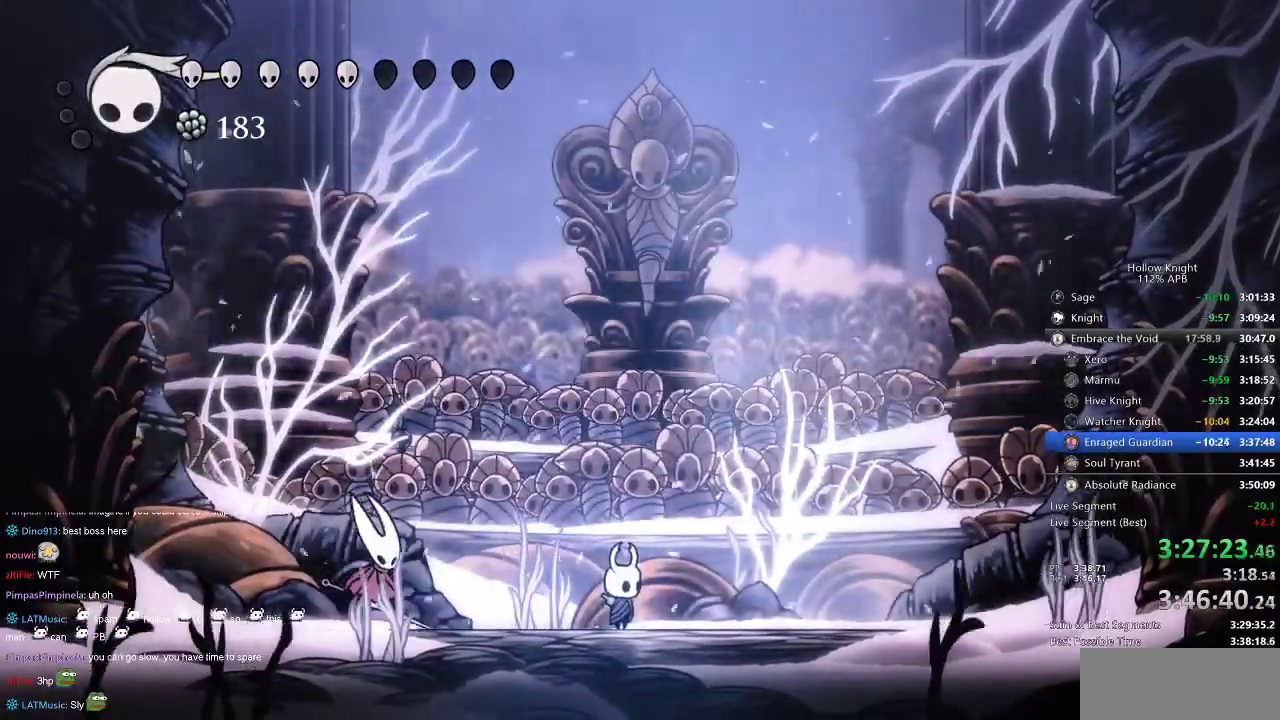
{"keys": [], "events": []}
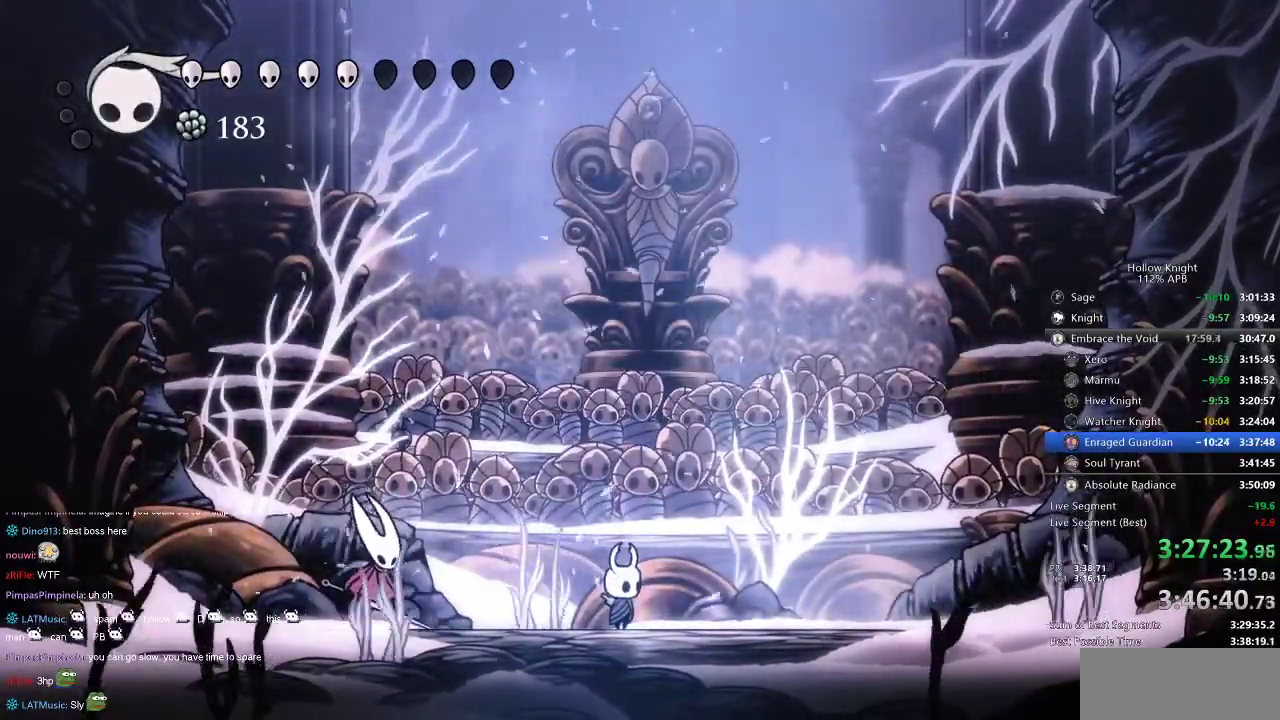
{"keys": [], "events": []}
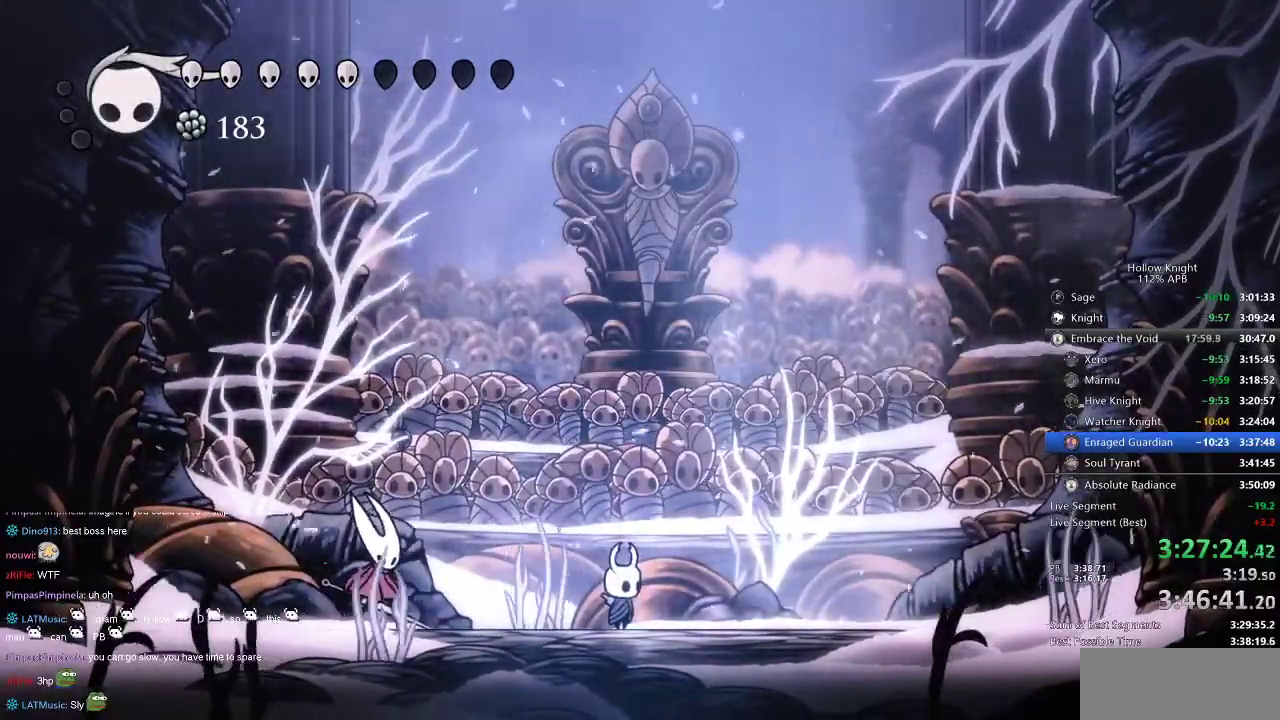
{"keys": [], "events": []}
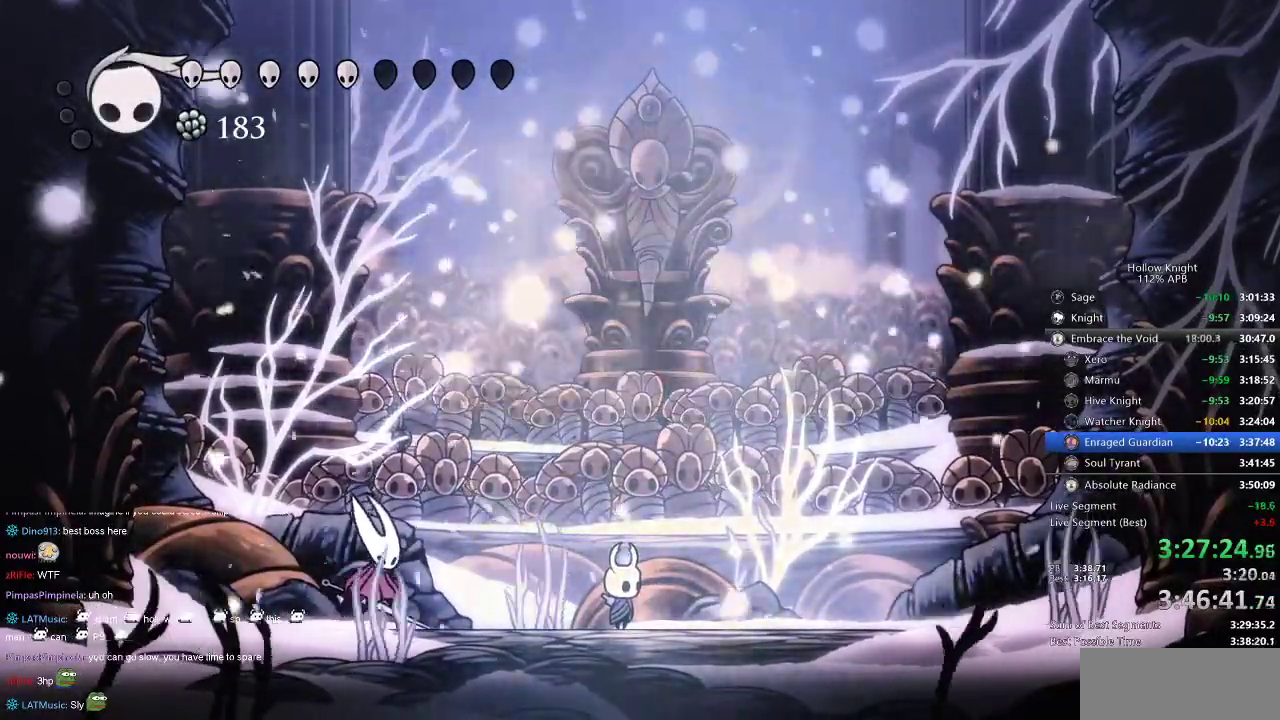
{"keys": [], "events": []}
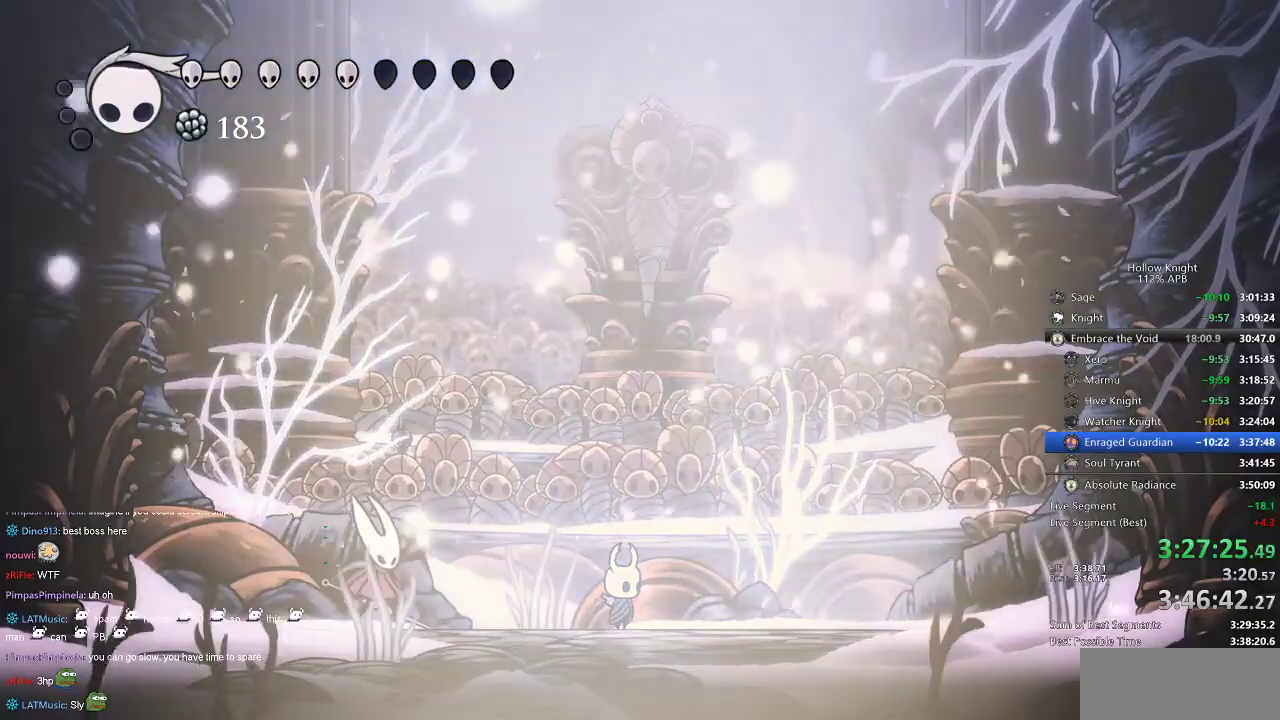
{"keys": [], "events": []}
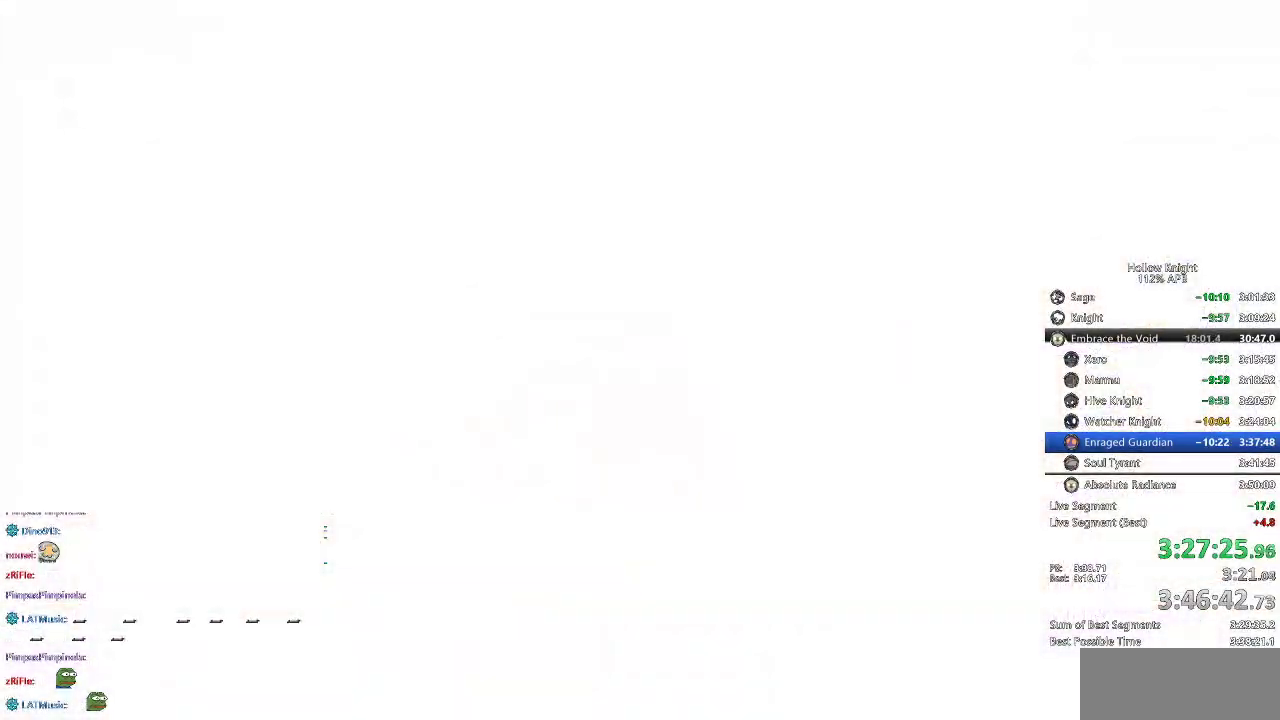
{"keys": [], "events": []}
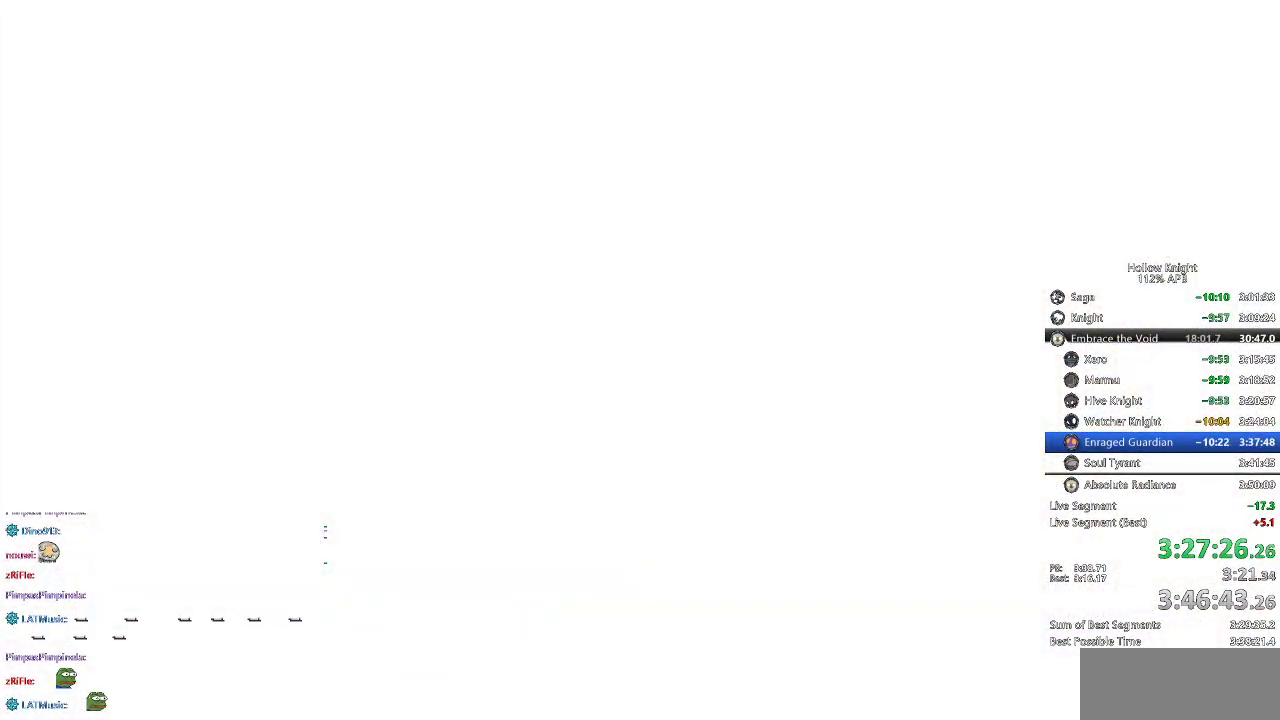
{"keys": [], "events": []}